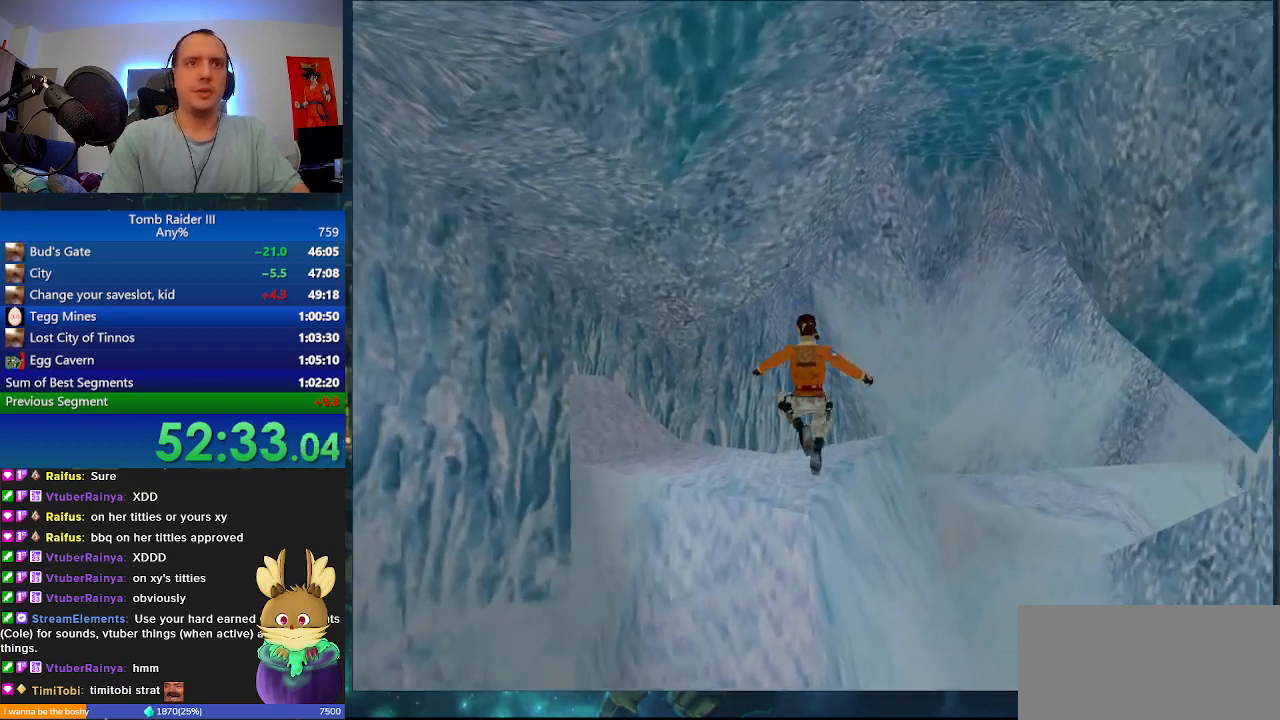
Gameplay with keyboard; each line is a JSON object with the keys held at the frame after it. "events" lists presses ("down") and releases ("up") of ".", "0", "1", "3", "6", "7", "9", "a", "alt", "comma", "ctrl_l", "ctrl_r", "d", "escape", "f", "f5", "f6", "j", "m", "minus", "n", "r", "s", "shift_l", "shift_r", "space" and "w" between this image and that frame as [ms after this image, input, new state], when the widget could be followed in between. No other keys are recorded. Mouse input is not recorded.
{"keys": ["a", "w"], "events": []}
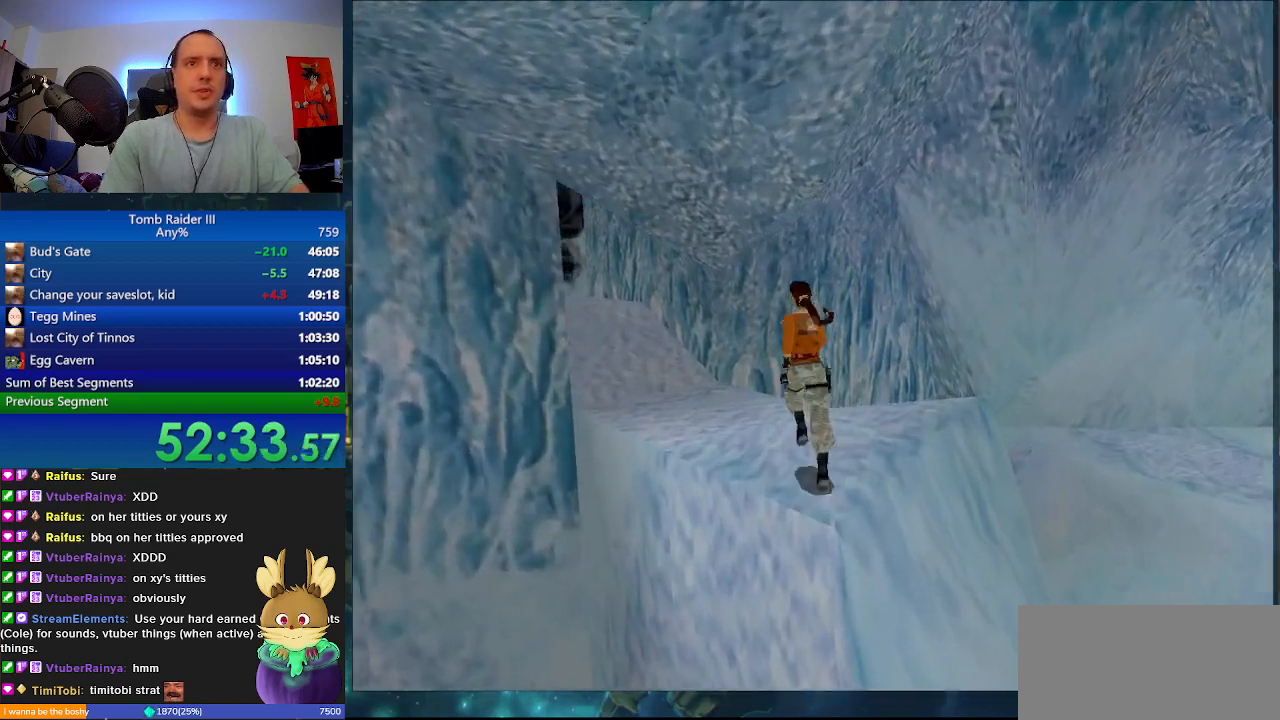
{"keys": ["minus", "w"], "events": [[233, "minus", "down"], [333, "a", "up"]]}
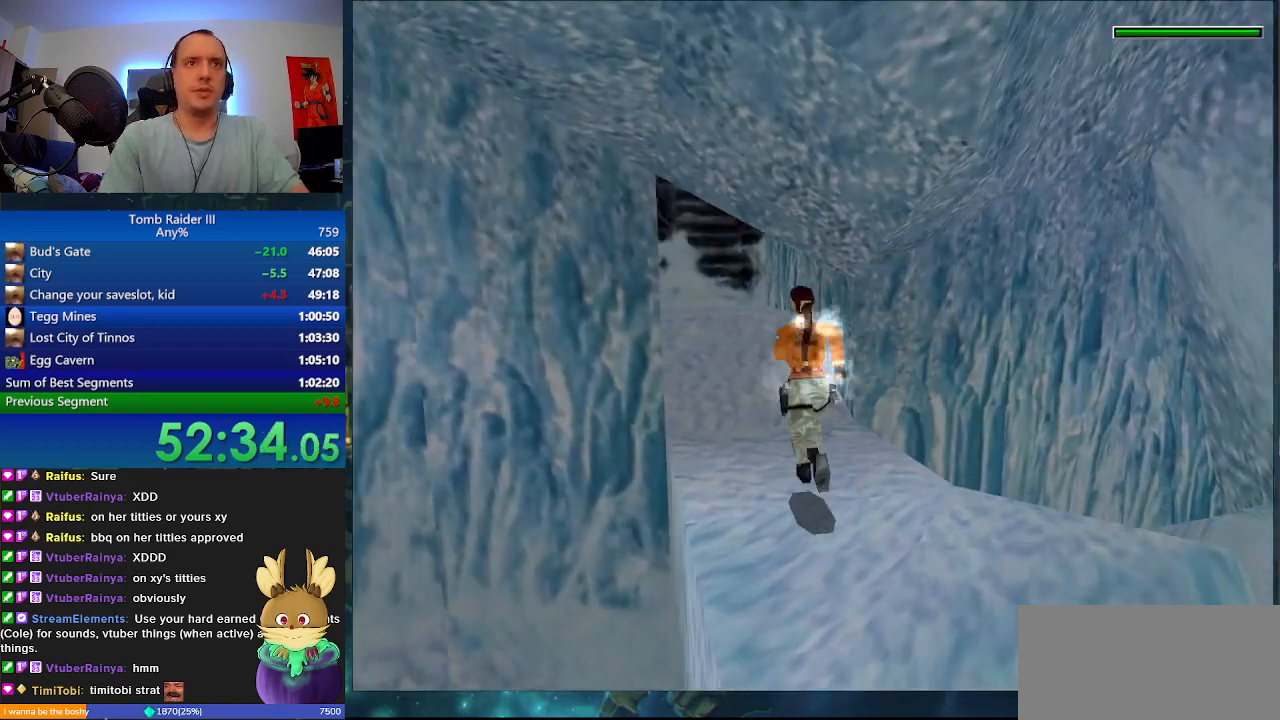
{"keys": ["minus", "w"], "events": [[133, "a", "down"], [467, "a", "up"]]}
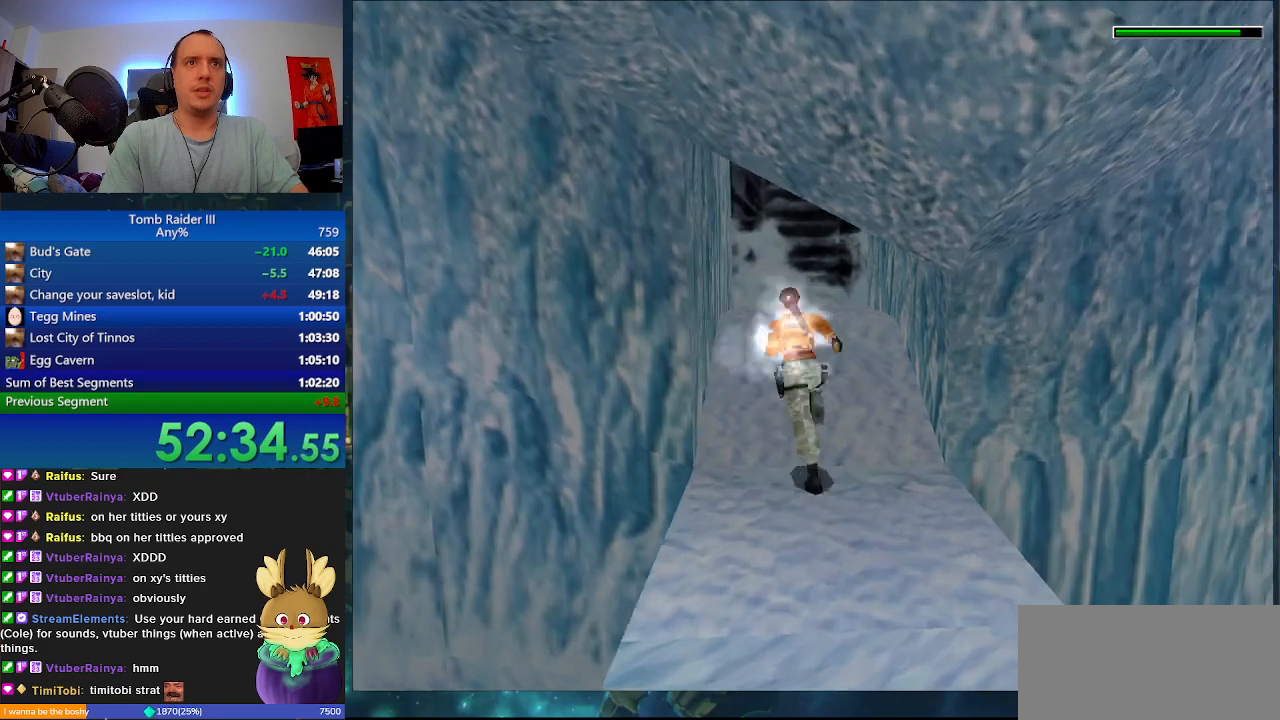
{"keys": ["w"], "events": [[300, "d", "down"], [400, "d", "up"], [500, "minus", "up"]]}
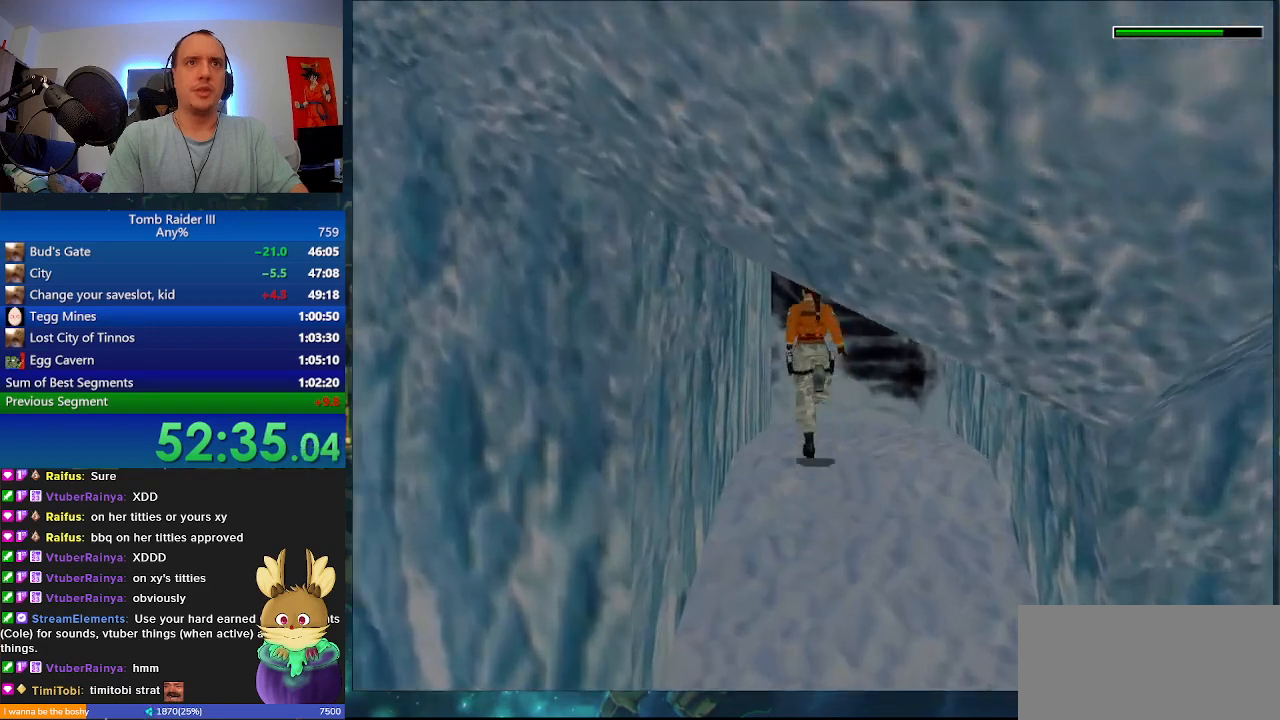
{"keys": ["space"], "events": [[233, "w", "up"], [400, "space", "down"]]}
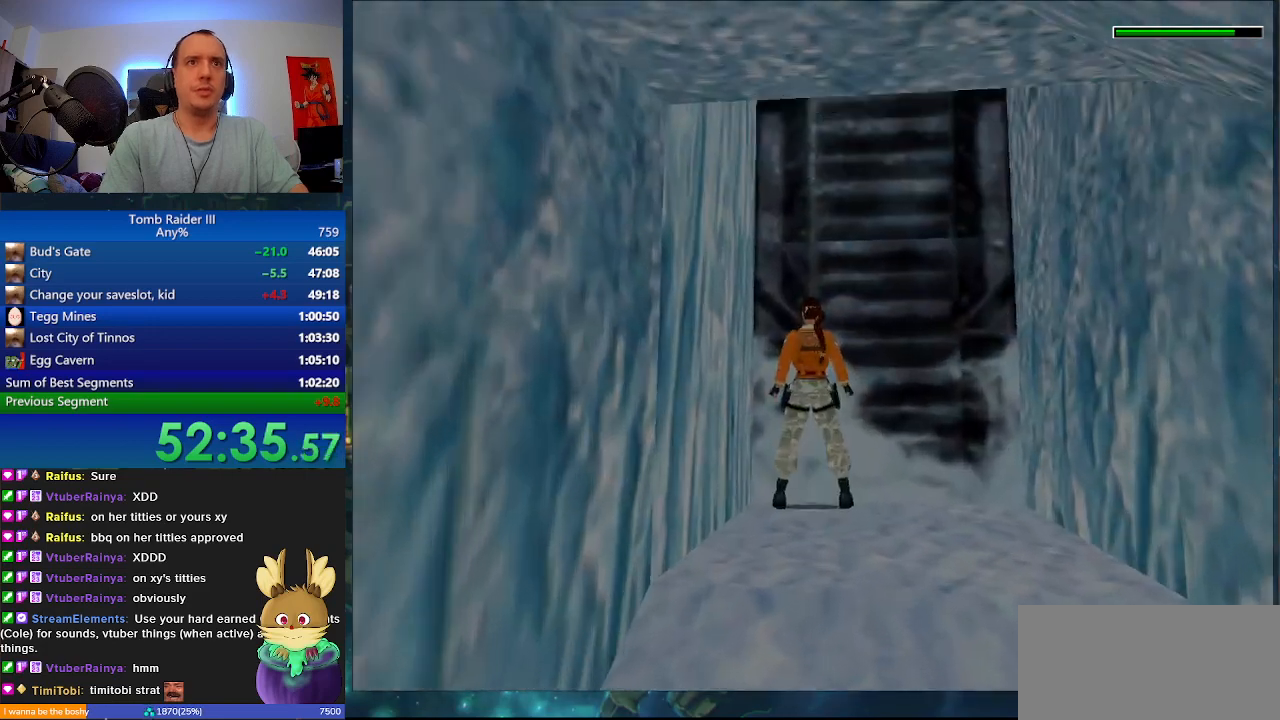
{"keys": ["j", "w"], "events": [[233, "j", "down"], [300, "w", "down"], [333, "space", "up"]]}
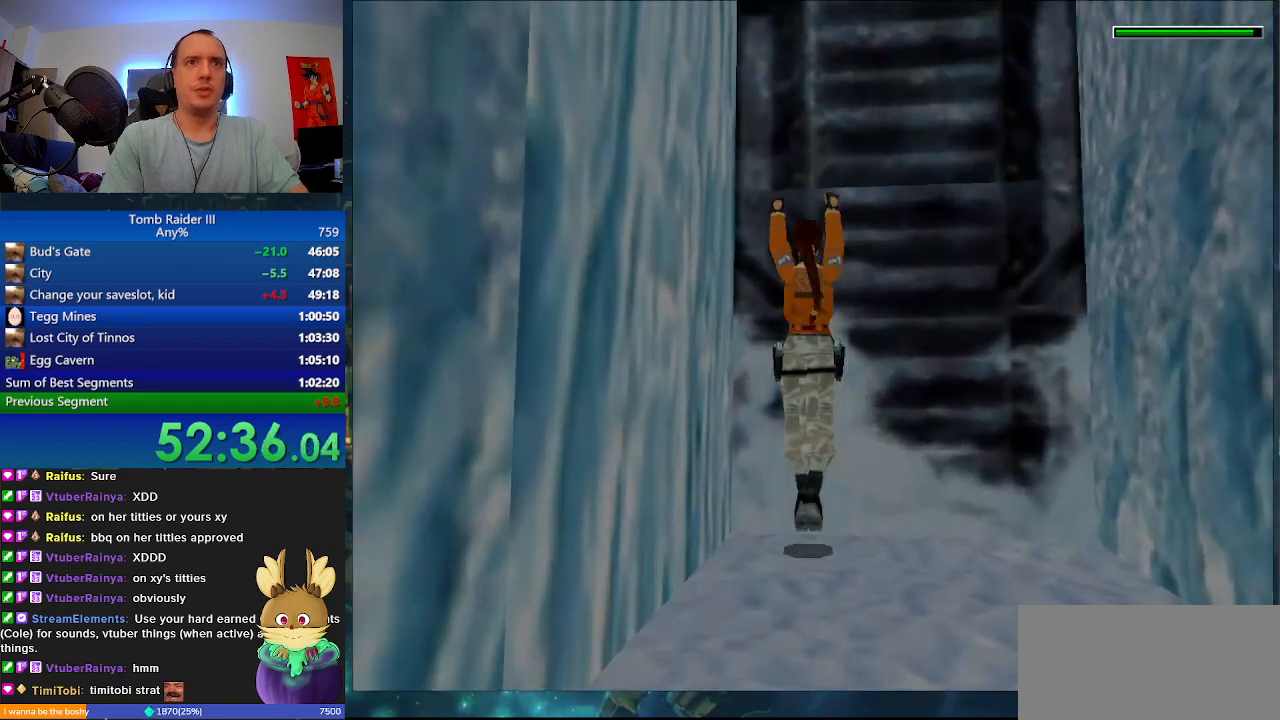
{"keys": ["j", "w"], "events": []}
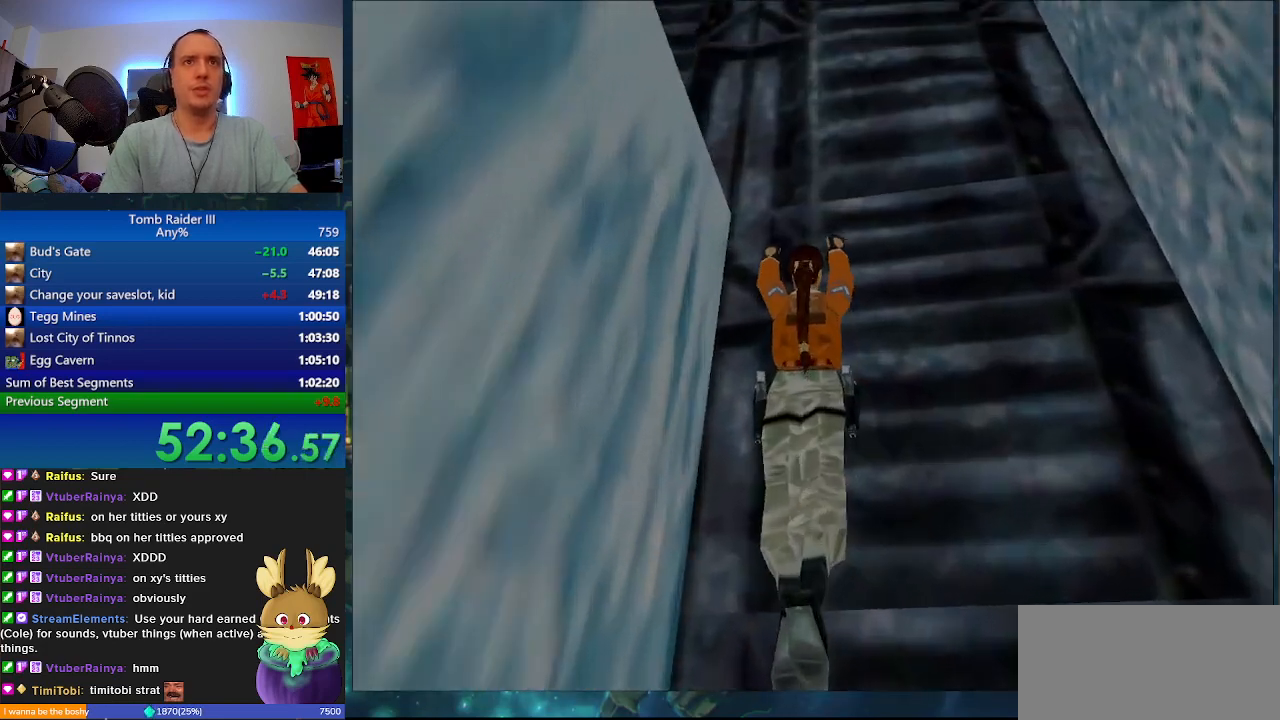
{"keys": ["j", "w"], "events": []}
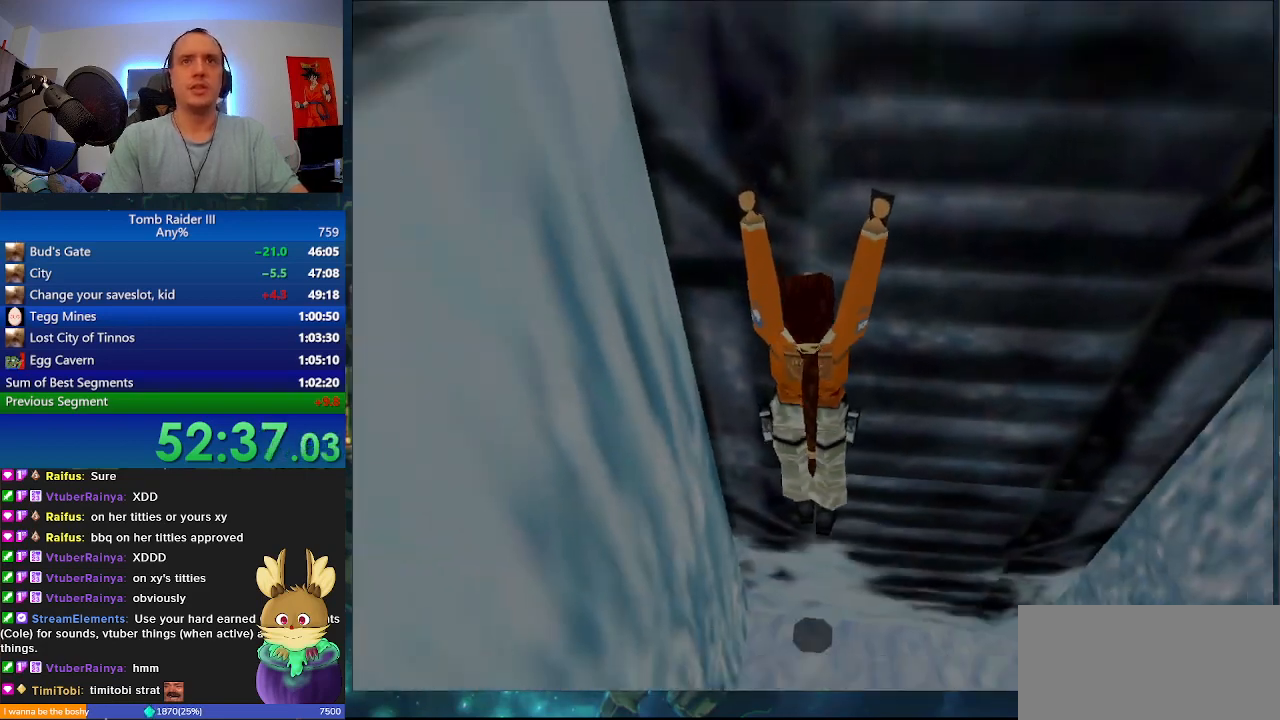
{"keys": ["j", "w"], "events": []}
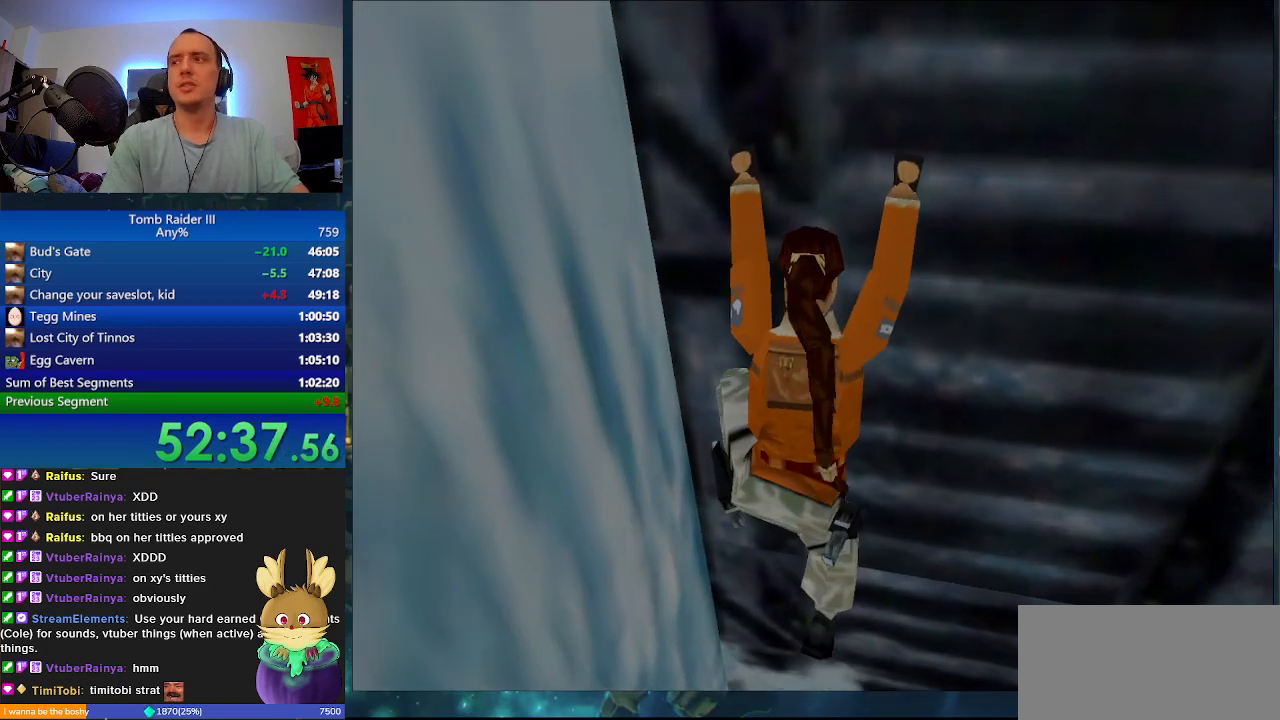
{"keys": ["j", "w"], "events": []}
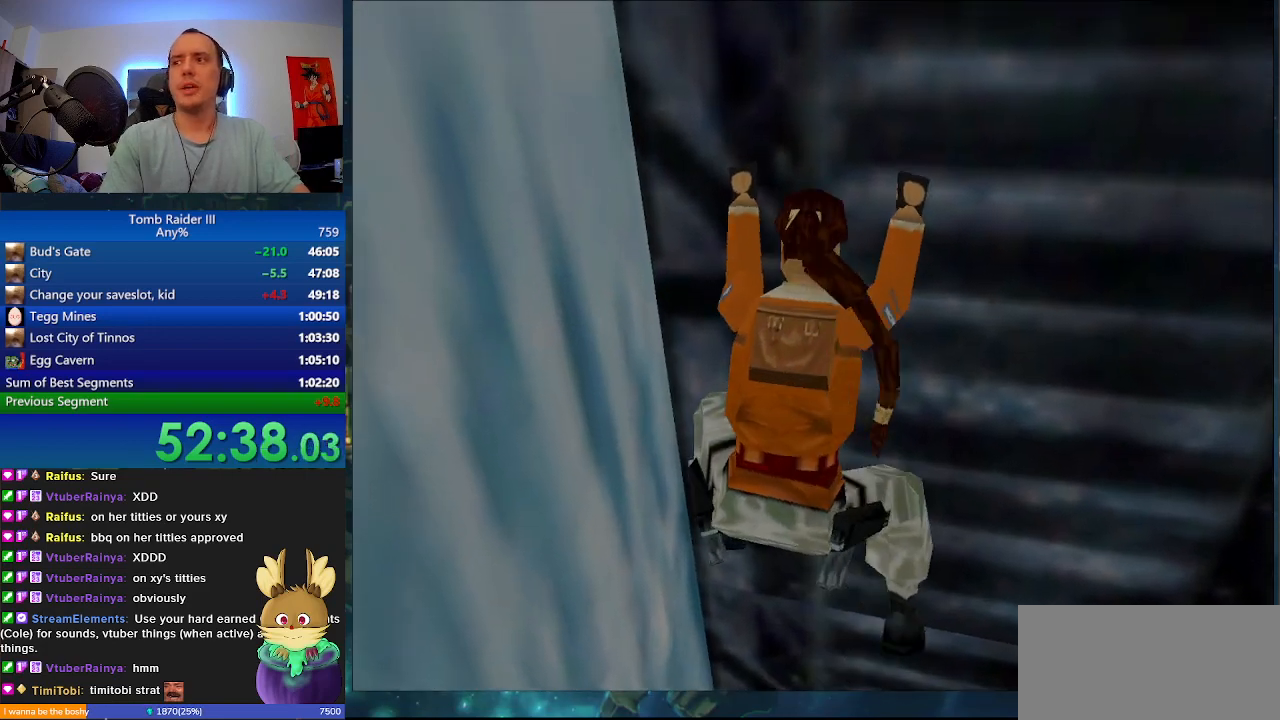
{"keys": ["j", "w"], "events": []}
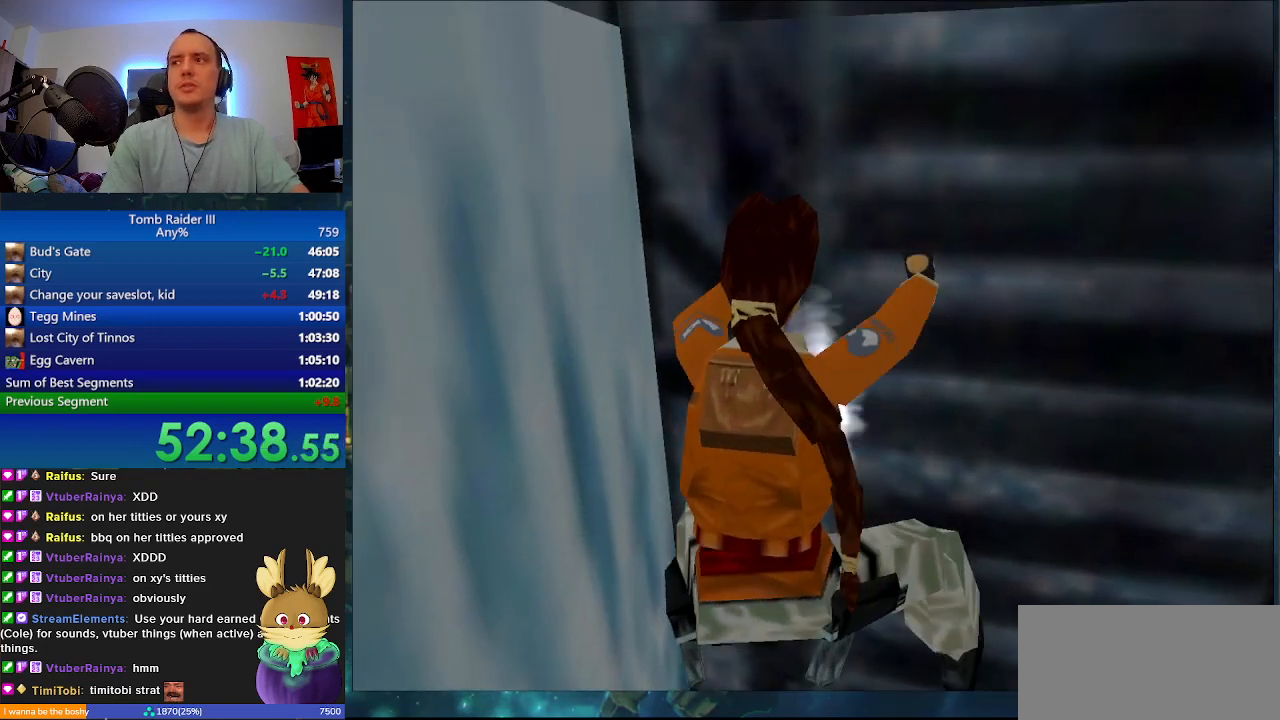
{"keys": ["j", "w"], "events": []}
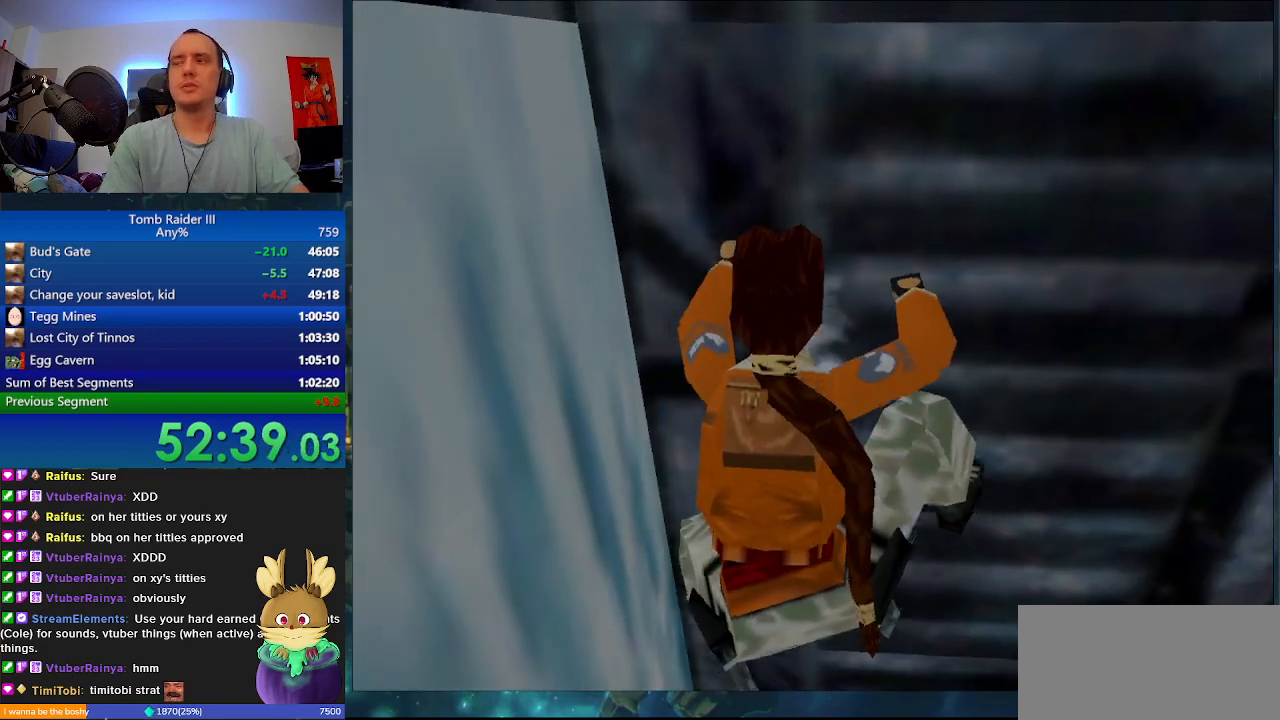
{"keys": ["j", "w"], "events": []}
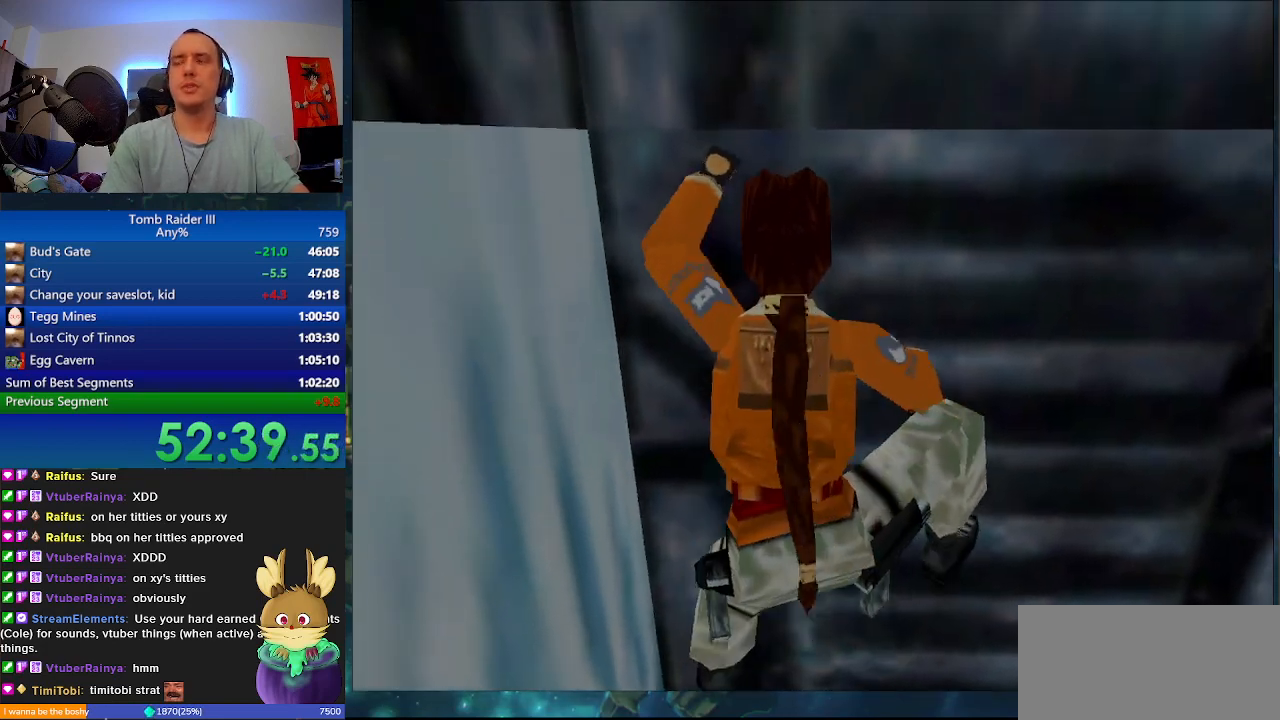
{"keys": ["j", "w"], "events": []}
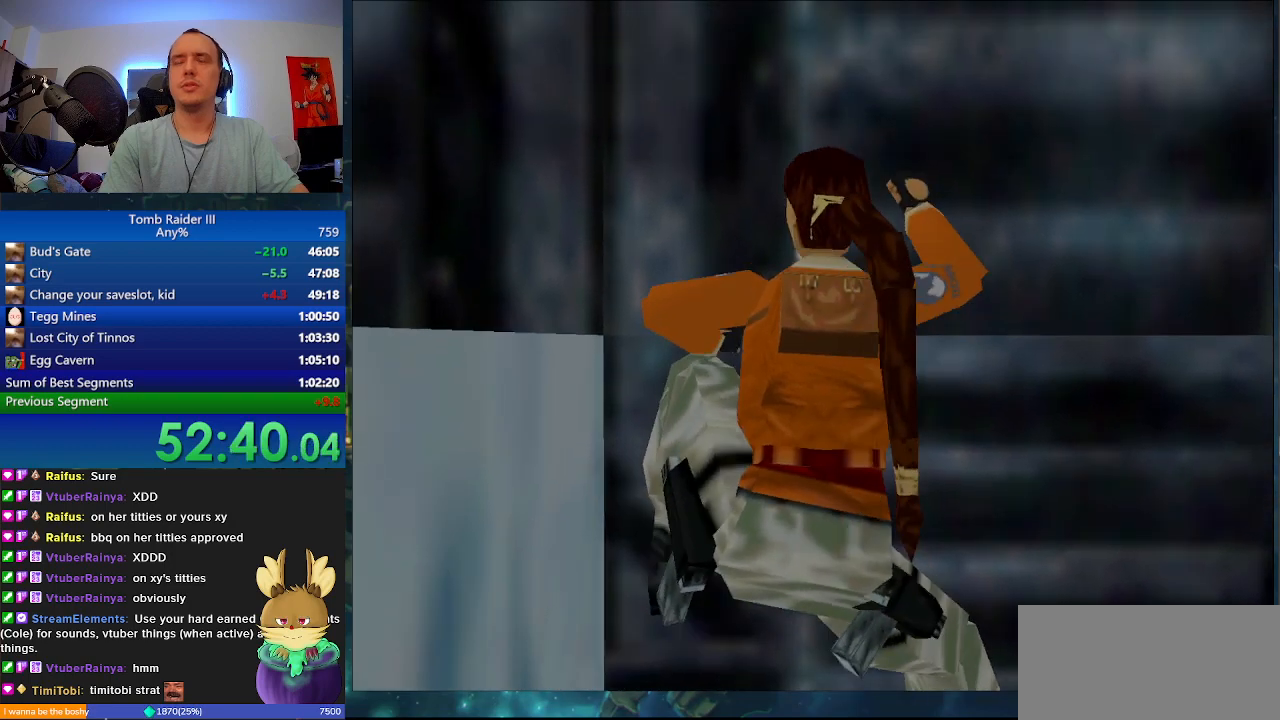
{"keys": ["j", "w"], "events": []}
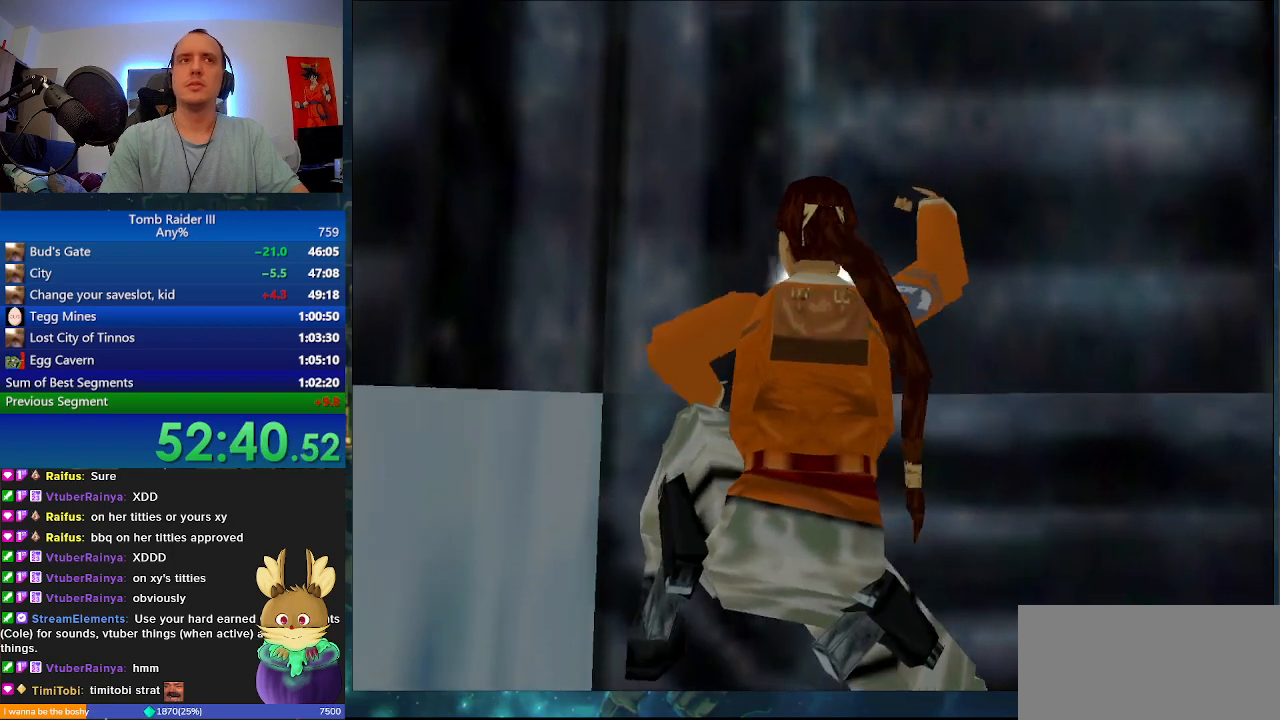
{"keys": ["j", "w"], "events": []}
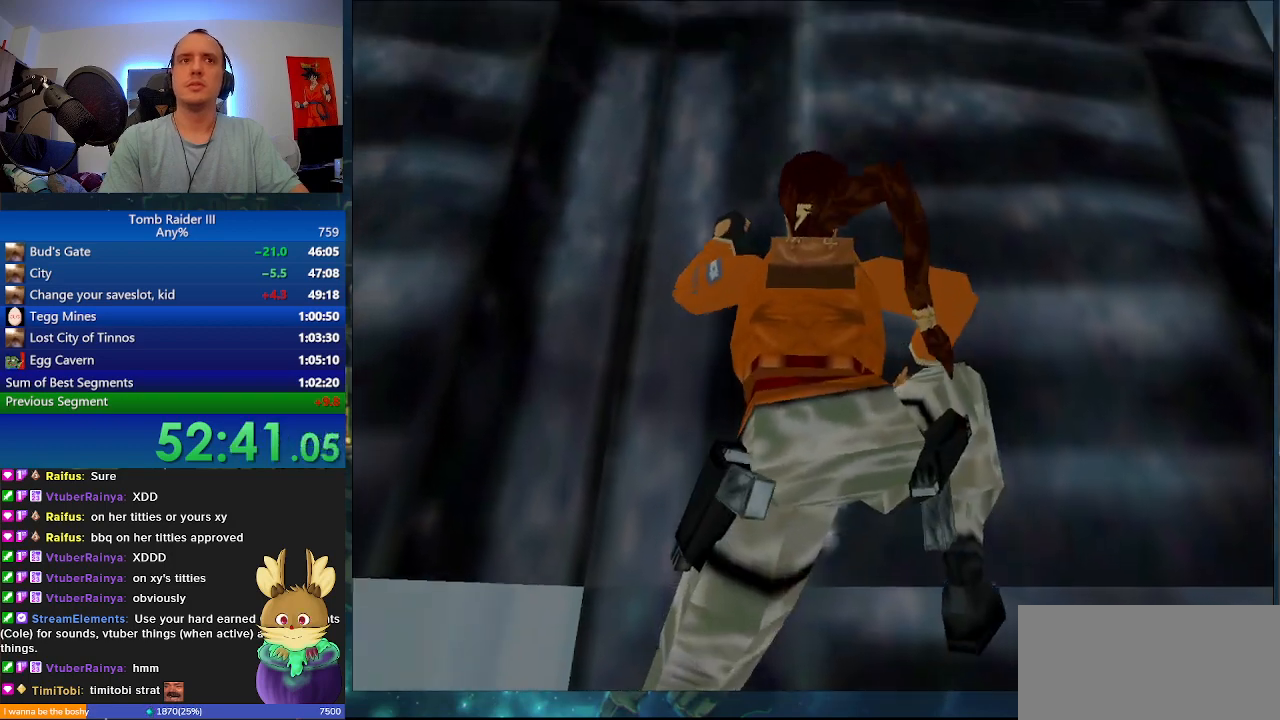
{"keys": ["j", "w"], "events": []}
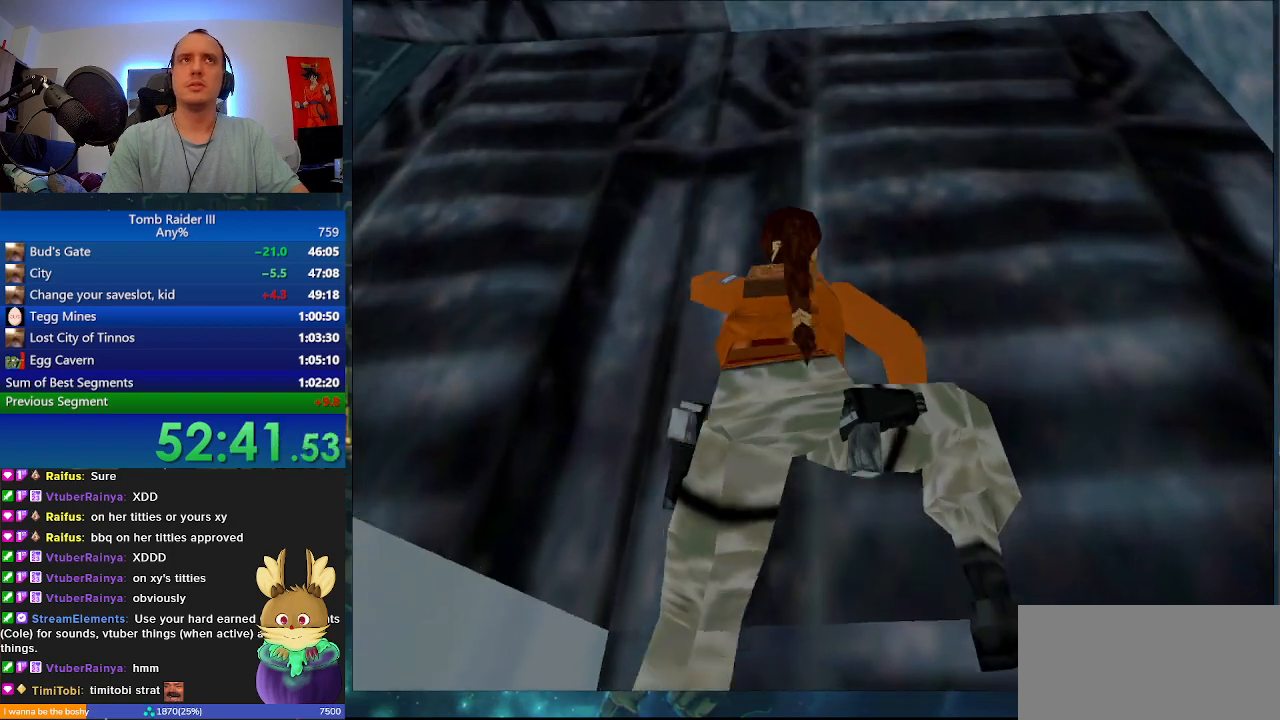
{"keys": ["a", "j"], "events": [[33, "w", "up"], [233, "a", "down"]]}
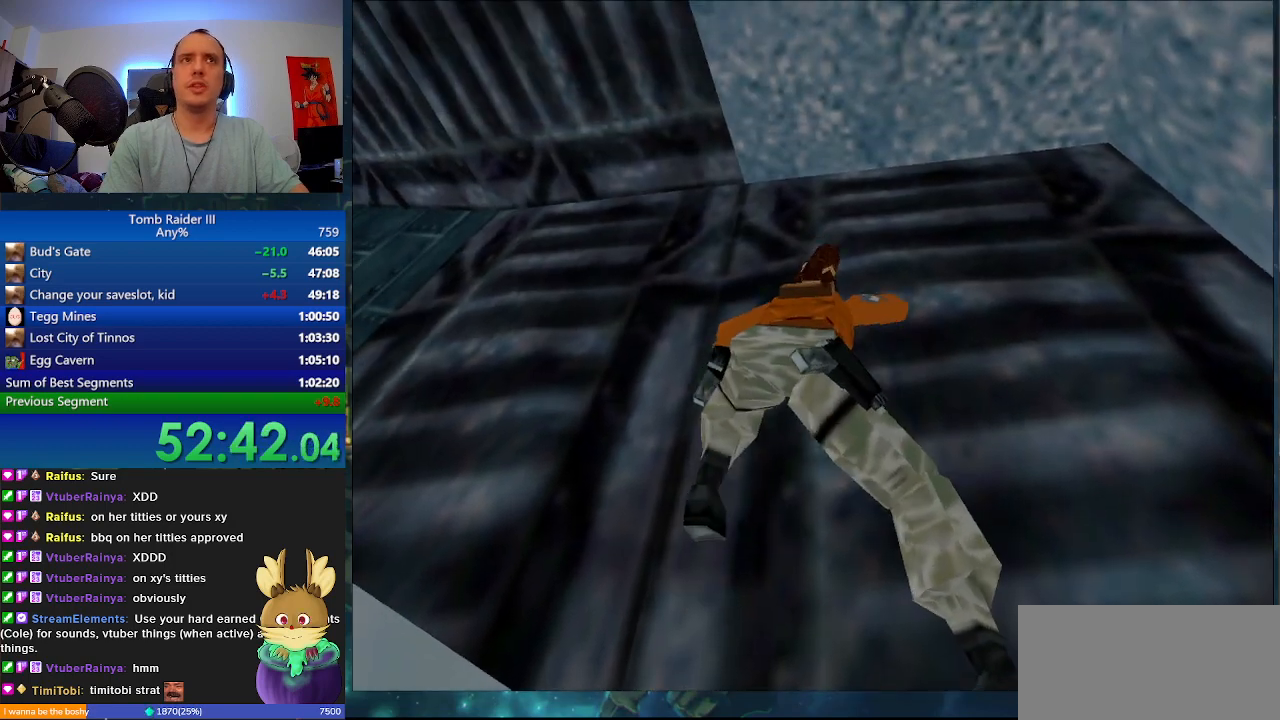
{"keys": ["a", "j"], "events": []}
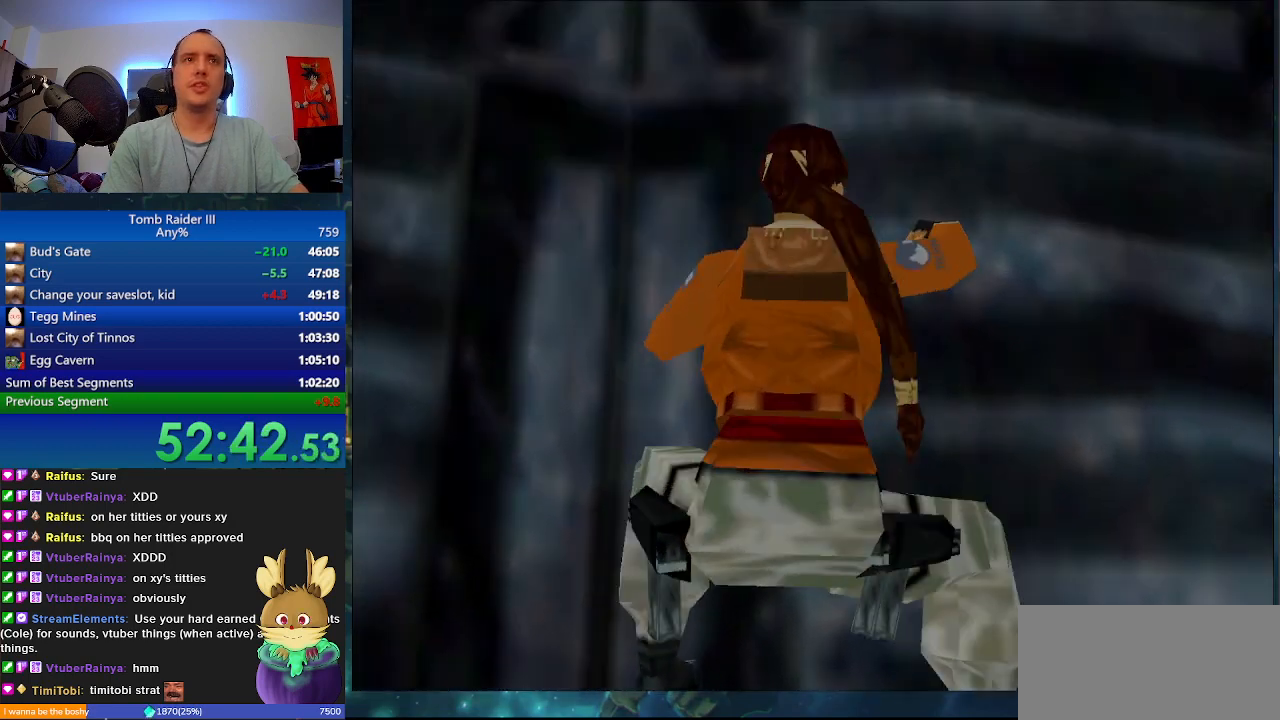
{"keys": ["a", "j"], "events": []}
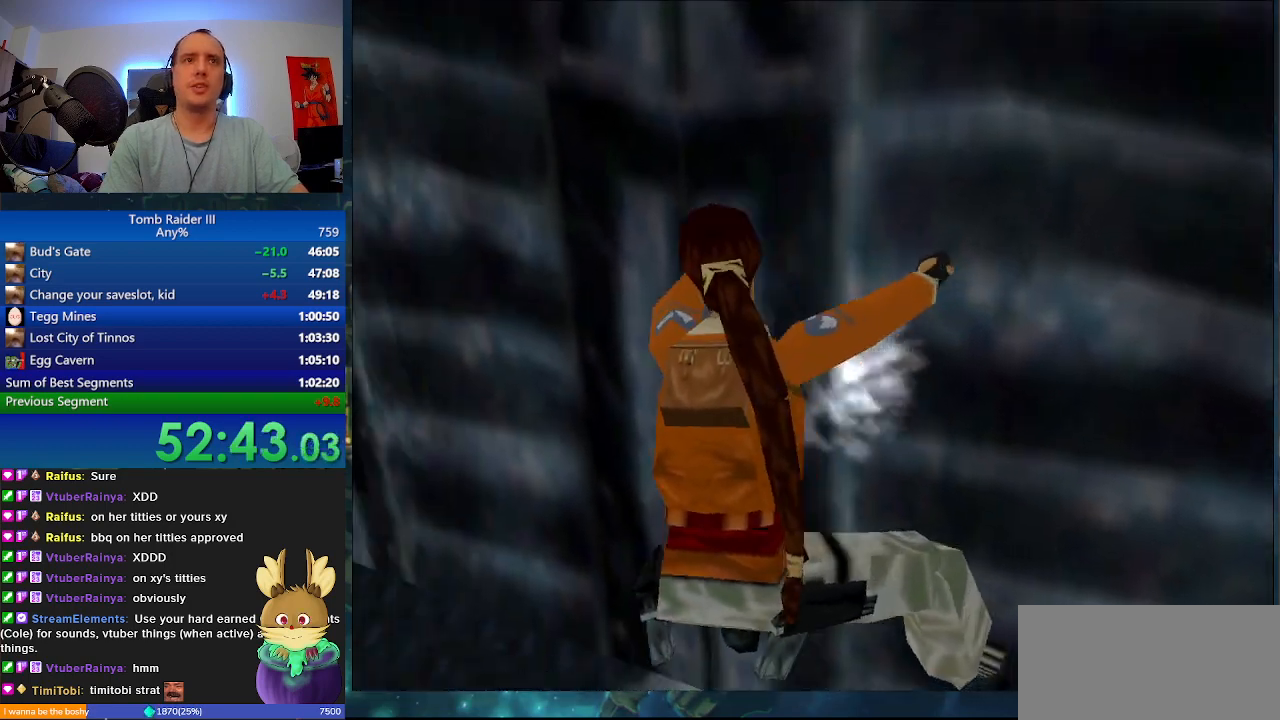
{"keys": ["a", "j"], "events": []}
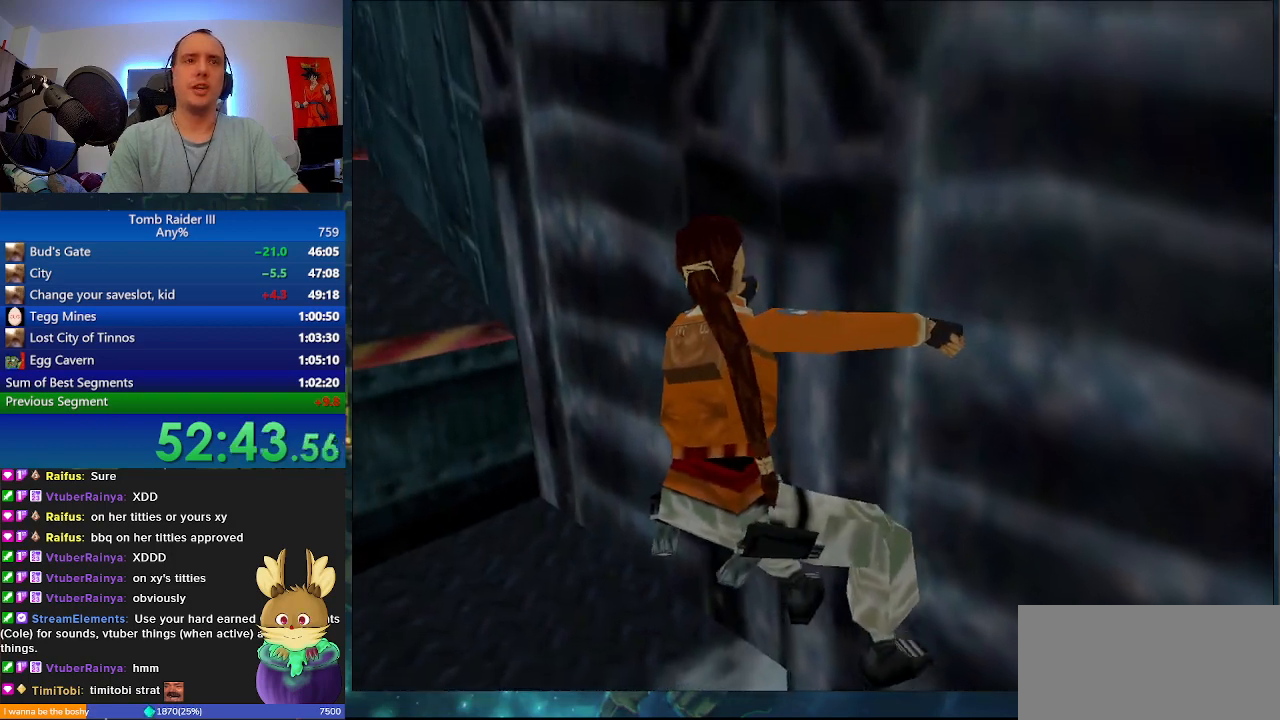
{"keys": ["a", "j"], "events": []}
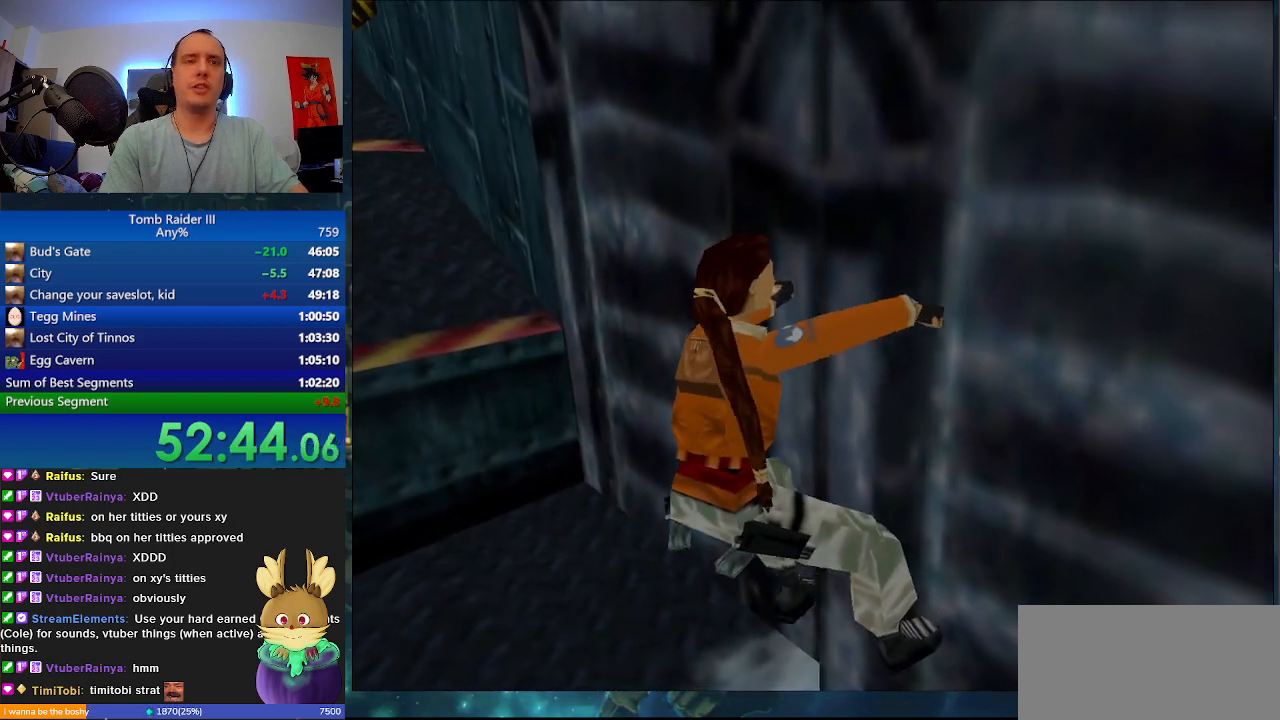
{"keys": ["a", "j"], "events": []}
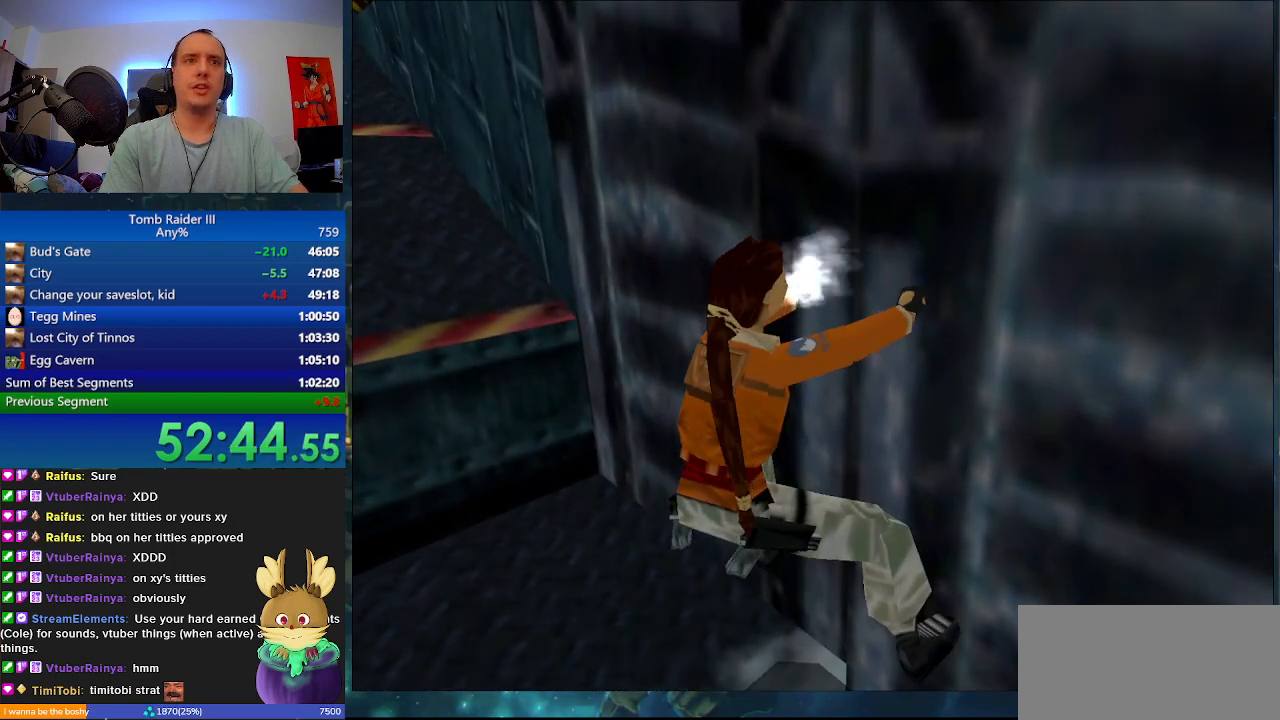
{"keys": ["space"], "events": [[167, "j", "up"], [200, "a", "up"], [500, "space", "down"]]}
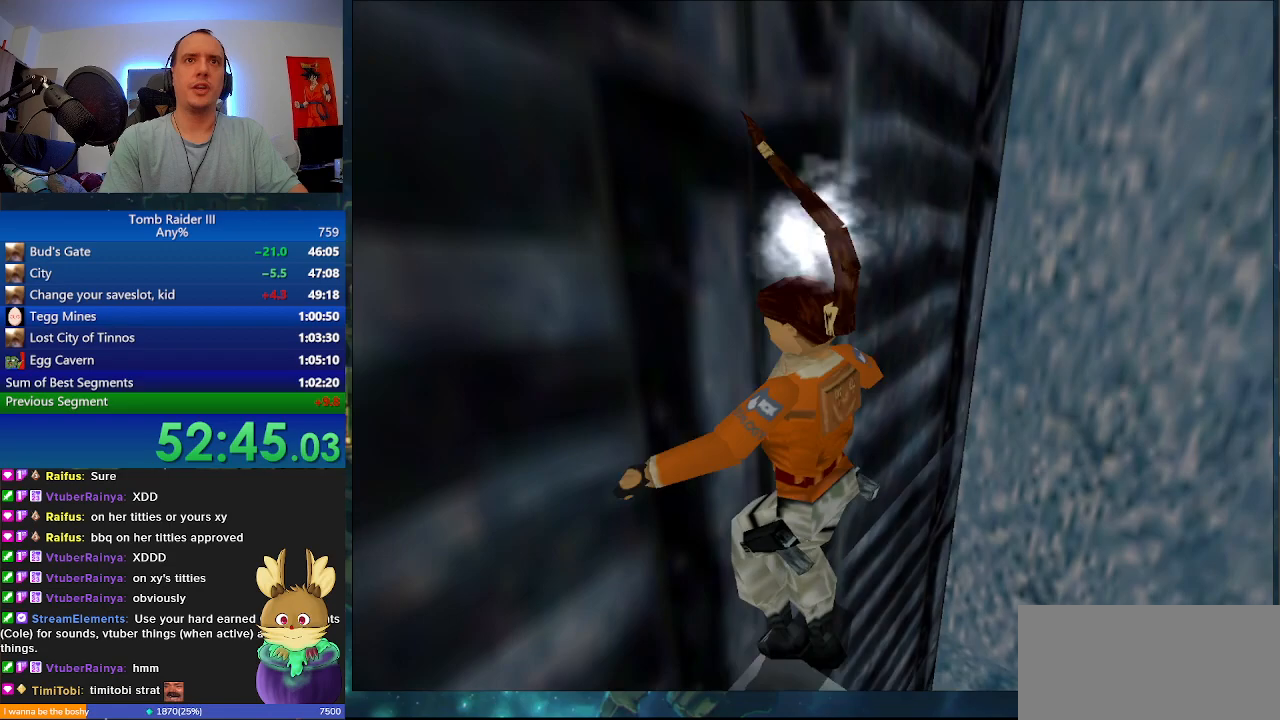
{"keys": ["a", "space"], "events": [[33, "a", "down"]]}
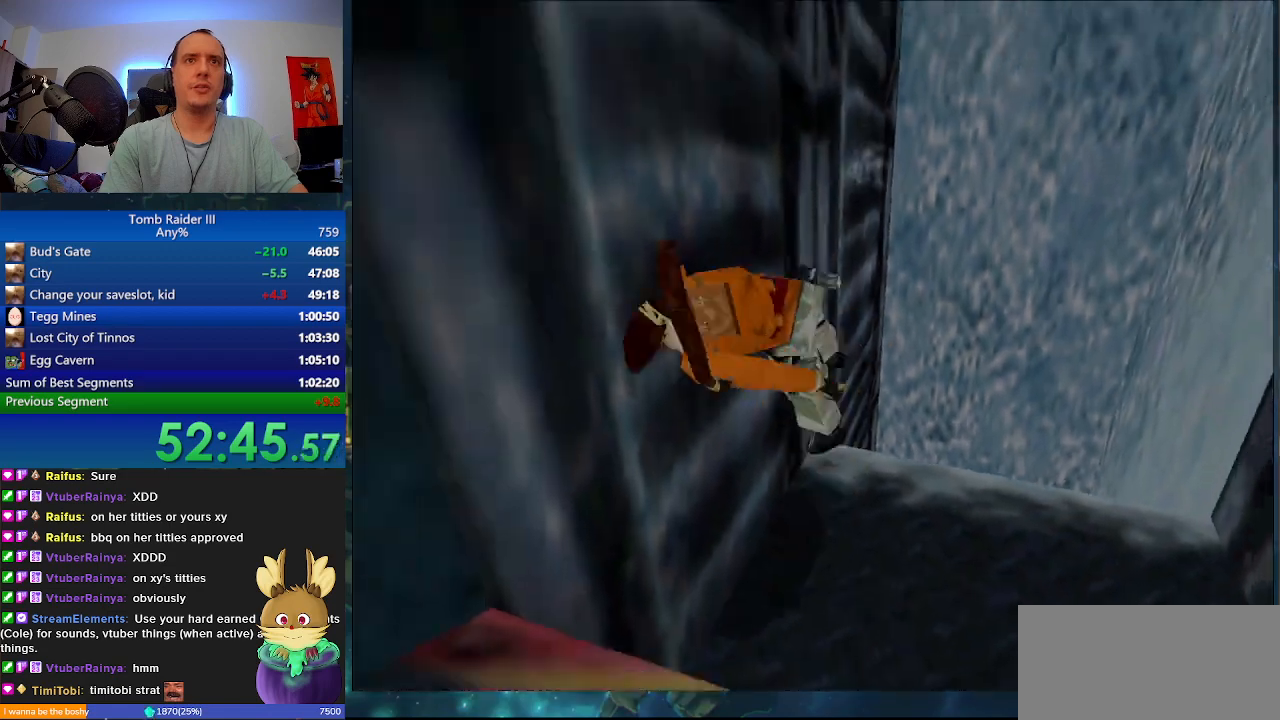
{"keys": ["a", "space"], "events": []}
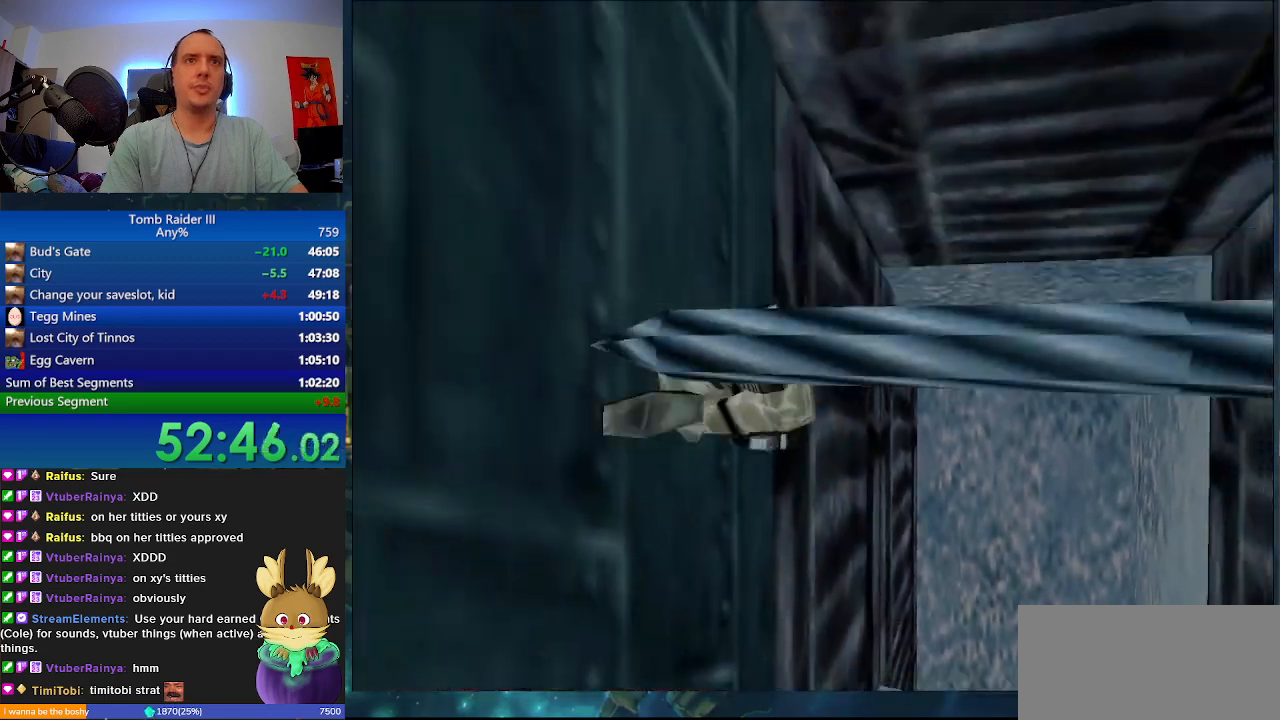
{"keys": ["a", "space"], "events": []}